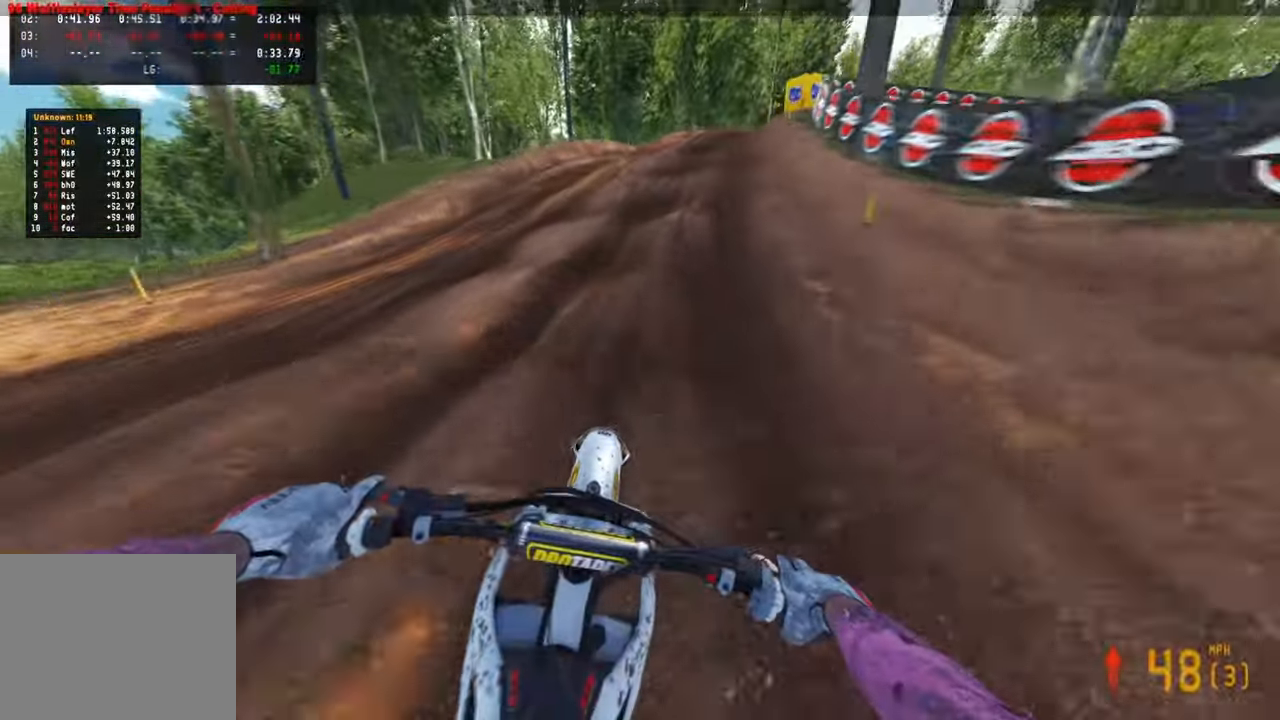
Gameplay with a controller (PlayStation layout); each line is a JSON object with the inputs held at the frame after it. "events" lists button and stick changes between this image and that frame as [ms after this image, input, new state], when the widget could be followed in between. Not read: R2.
{"buttons": ["L1"], "left_stick": "up", "right_stick": "center", "events": [[200, "L2", "up"], [216, "right_stick", "center"], [500, "L1", "down"]]}
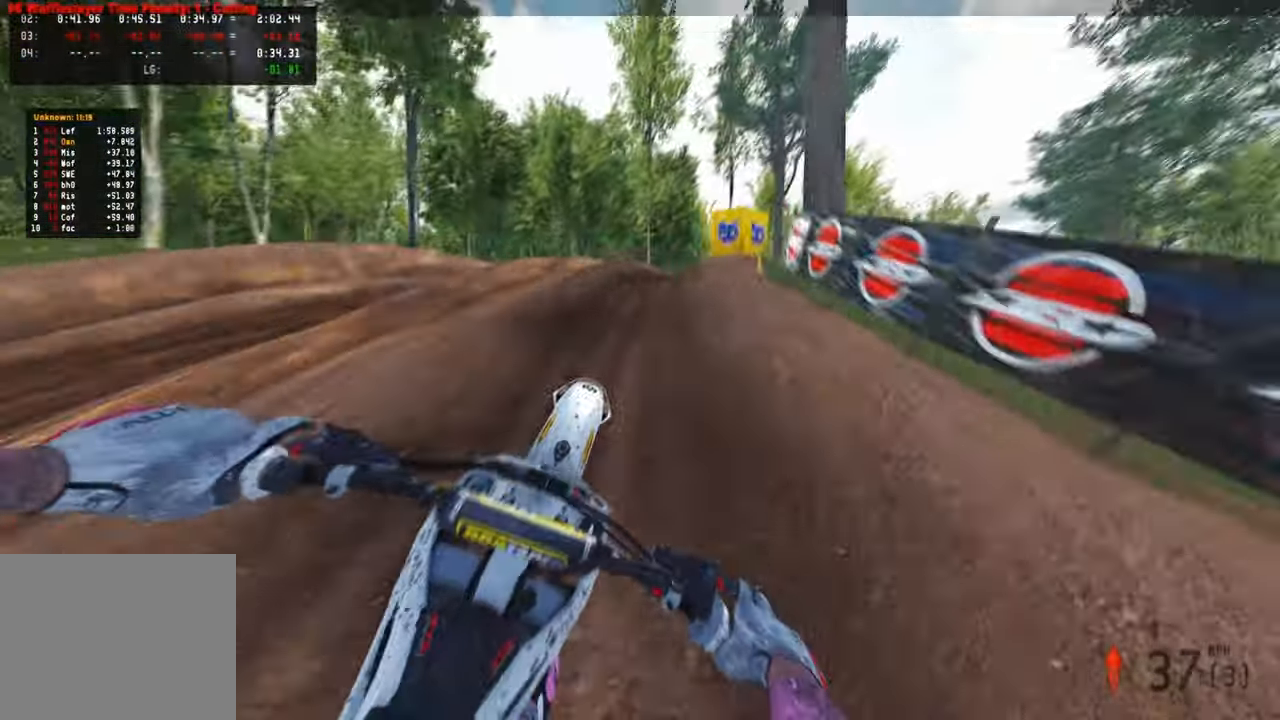
{"buttons": [], "left_stick": "up-right", "right_stick": "left", "events": [[16, "left_stick", "up-right"], [66, "L1", "up"], [266, "right_stick", "left"], [383, "R3", "down"], [450, "R3", "up"]]}
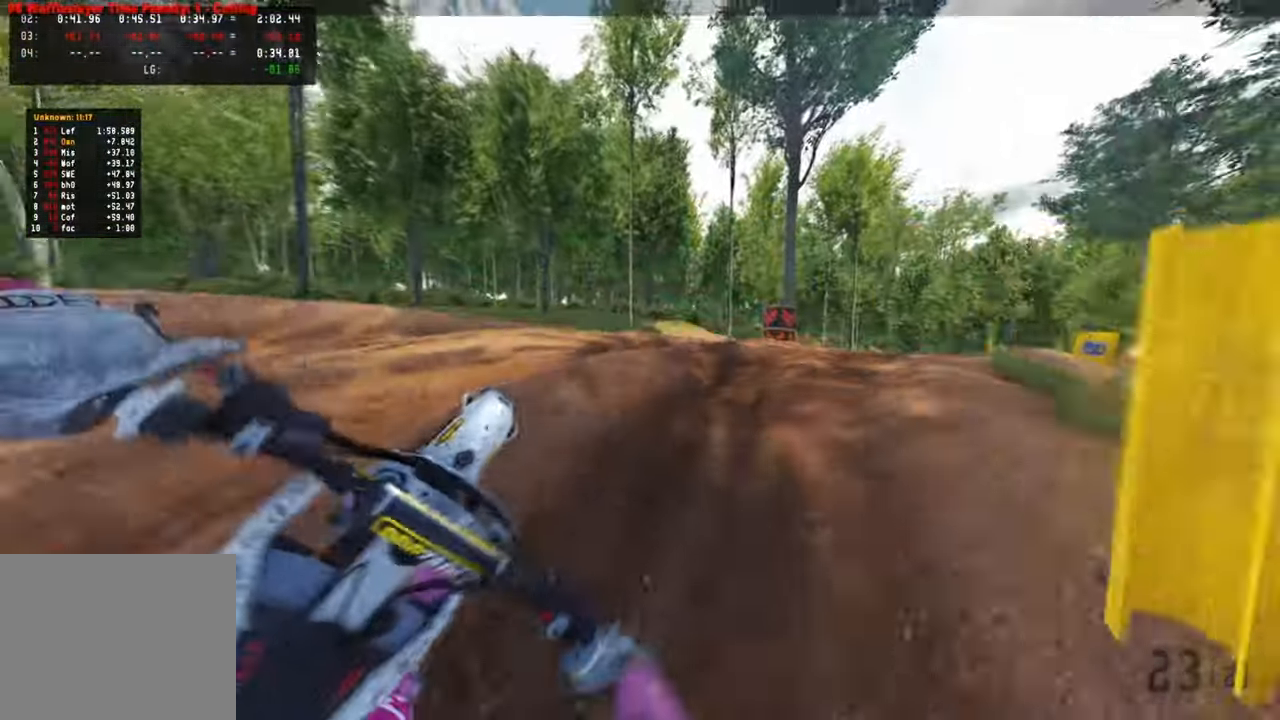
{"buttons": [], "left_stick": "up-right", "right_stick": "up-left", "events": [[66, "right_stick", "up-left"], [150, "R3", "down"], [166, "left_stick", "up"], [266, "R3", "up"], [483, "left_stick", "up-right"]]}
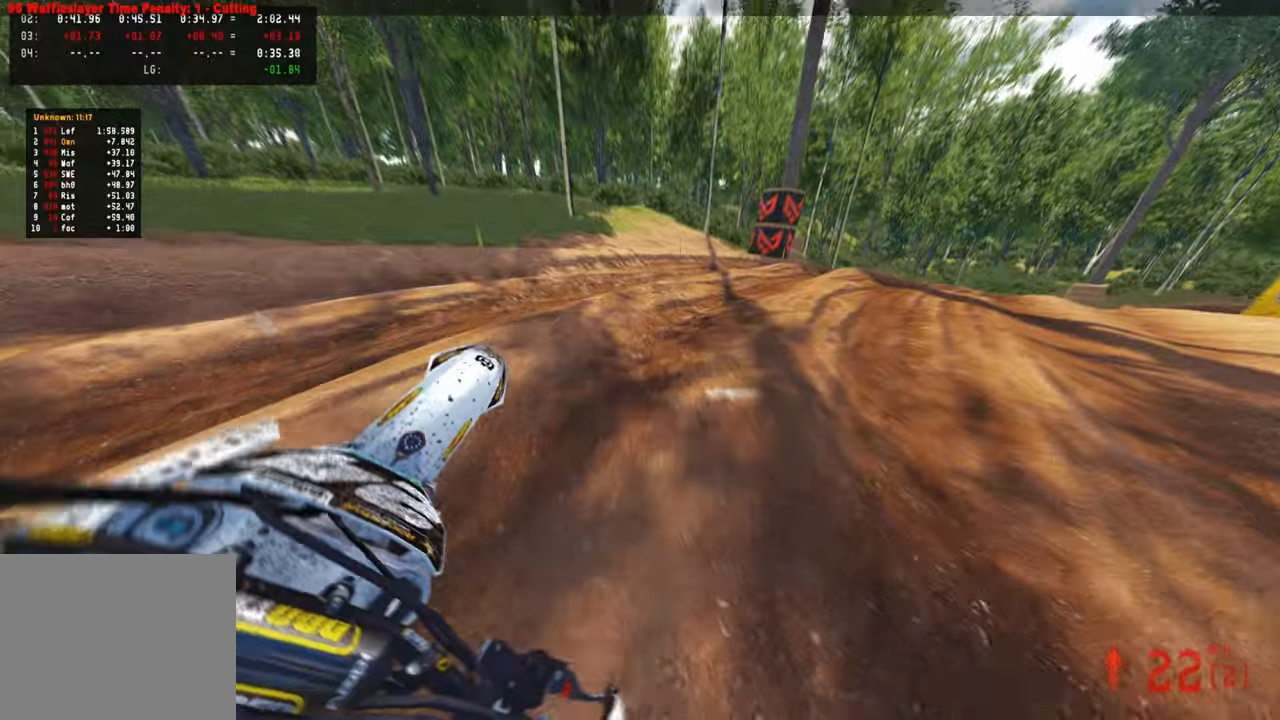
{"buttons": [], "left_stick": "up", "right_stick": "up-left", "events": [[83, "right_stick", "left"], [133, "R3", "down"], [166, "left_stick", "up"], [216, "R3", "up"], [216, "right_stick", "up-left"]]}
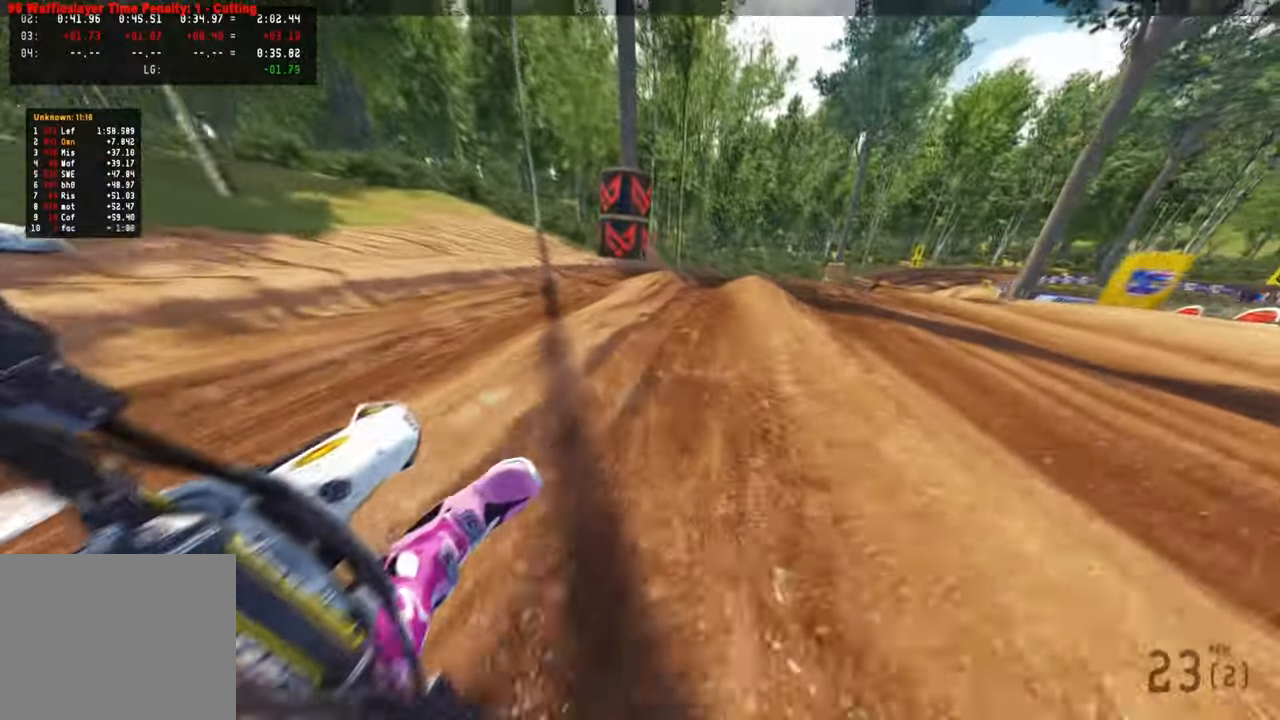
{"buttons": [], "left_stick": "up", "right_stick": "up-left", "events": []}
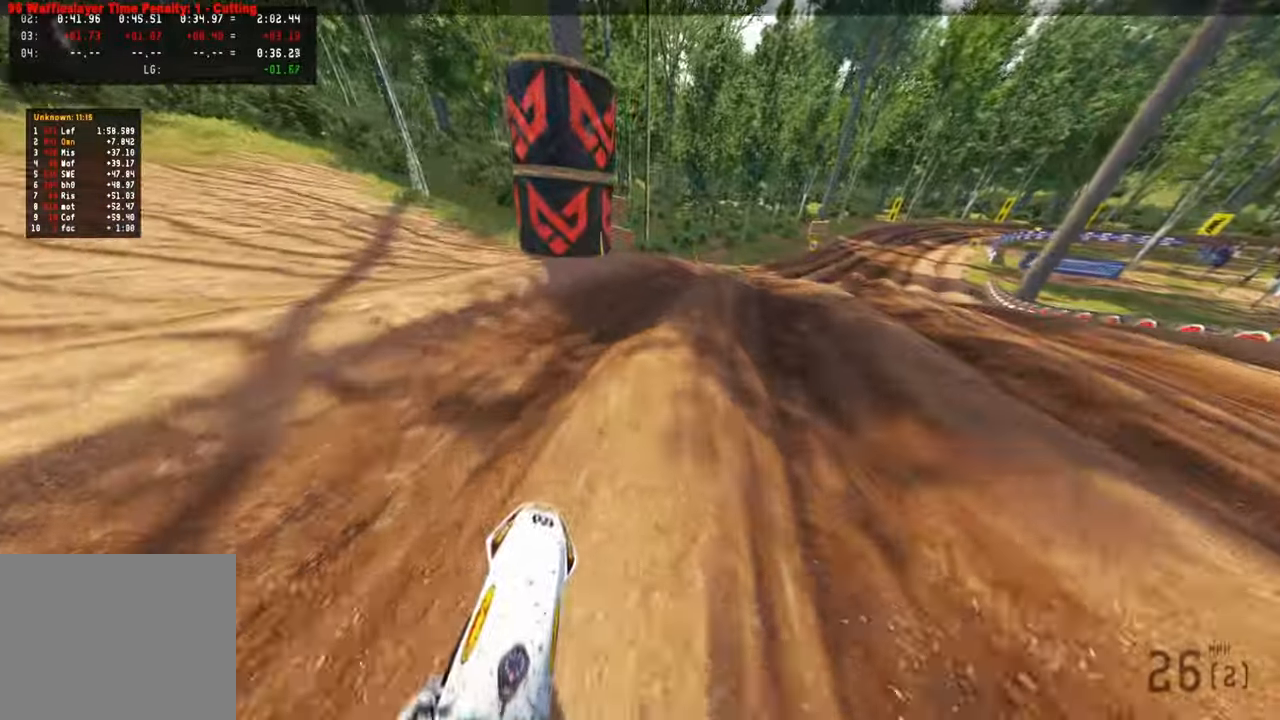
{"buttons": [], "left_stick": "up-right", "right_stick": "up-left", "events": [[133, "left_stick", "up-right"], [183, "R3", "down"], [266, "R3", "up"]]}
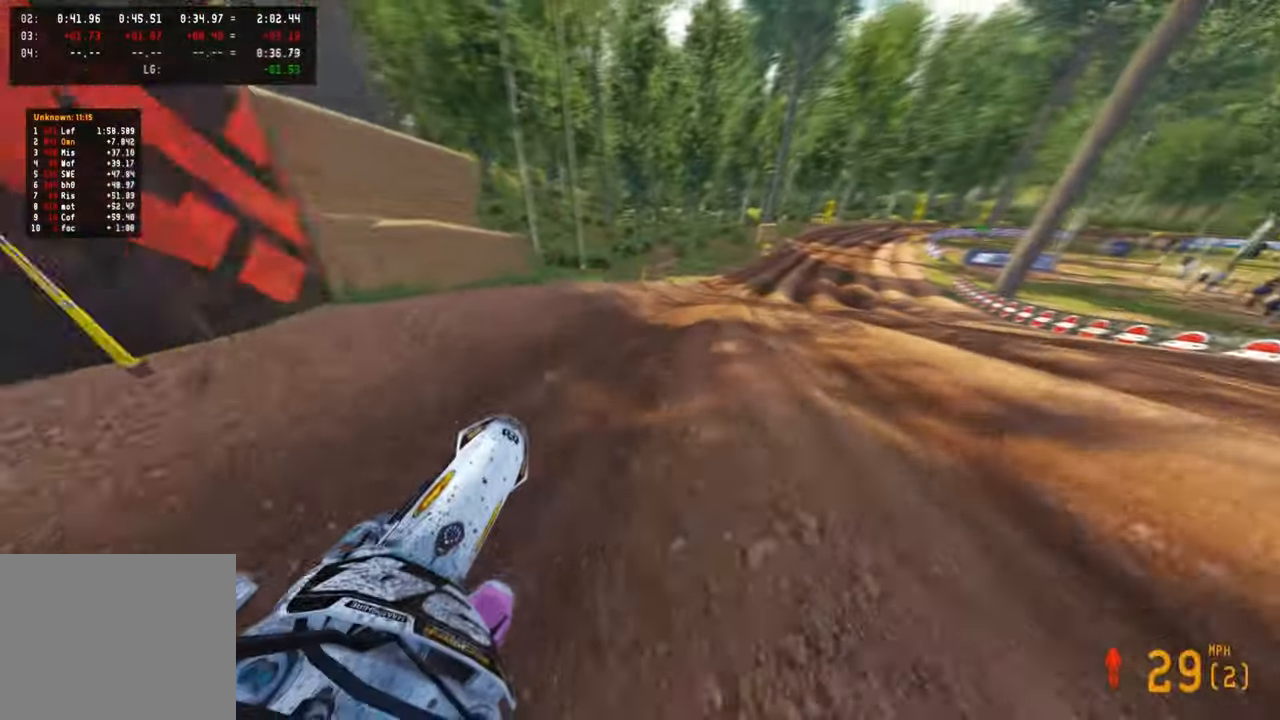
{"buttons": [], "left_stick": "up", "right_stick": "up-left", "events": [[16, "left_stick", "up"], [316, "R1", "down"], [433, "R1", "up"]]}
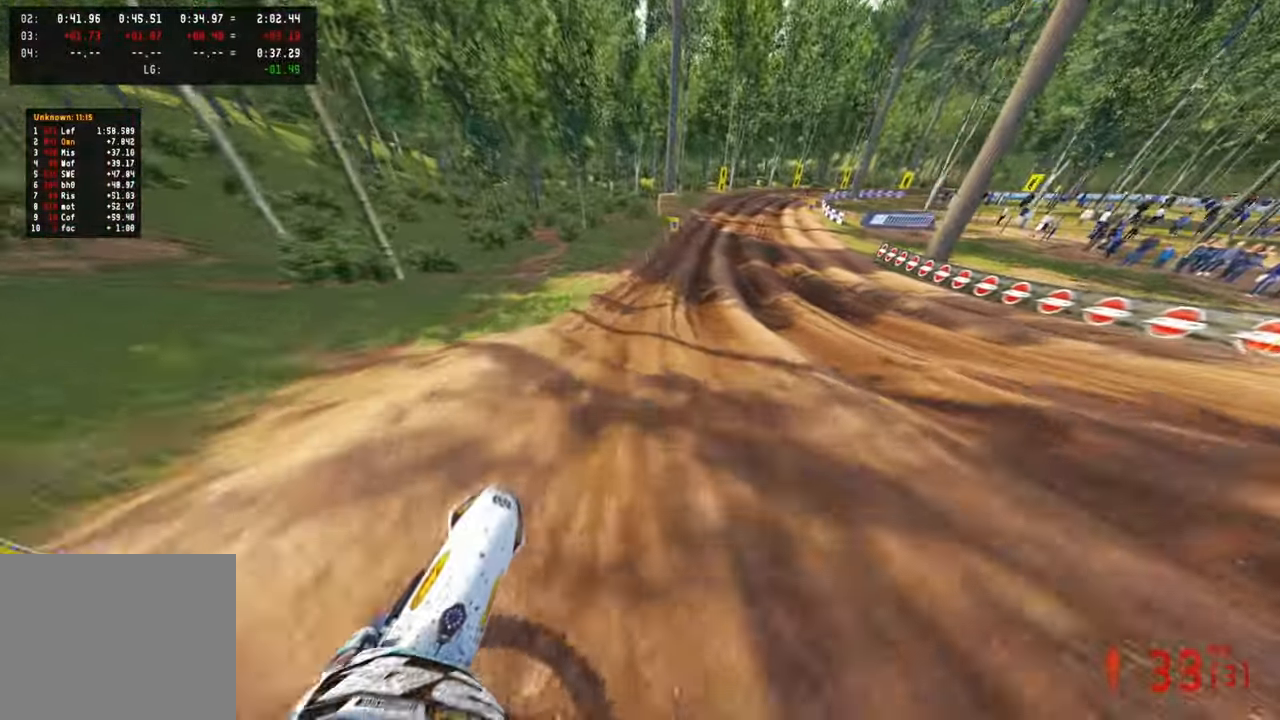
{"buttons": ["R3"], "left_stick": "up", "right_stick": "down-left", "events": [[16, "right_stick", "center"], [383, "right_stick", "down-left"], [500, "R3", "down"]]}
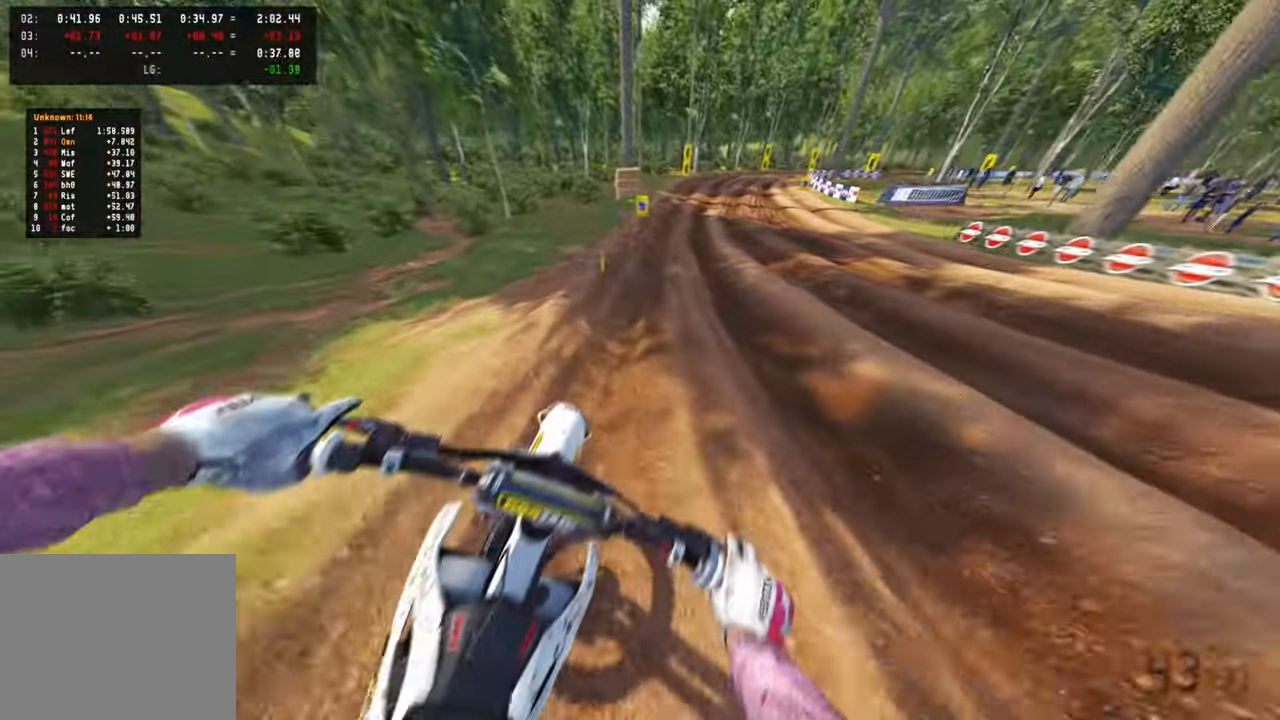
{"buttons": [], "left_stick": "up", "right_stick": "down", "events": [[116, "R3", "up"], [366, "R3", "down"], [366, "right_stick", "down"], [483, "R3", "up"]]}
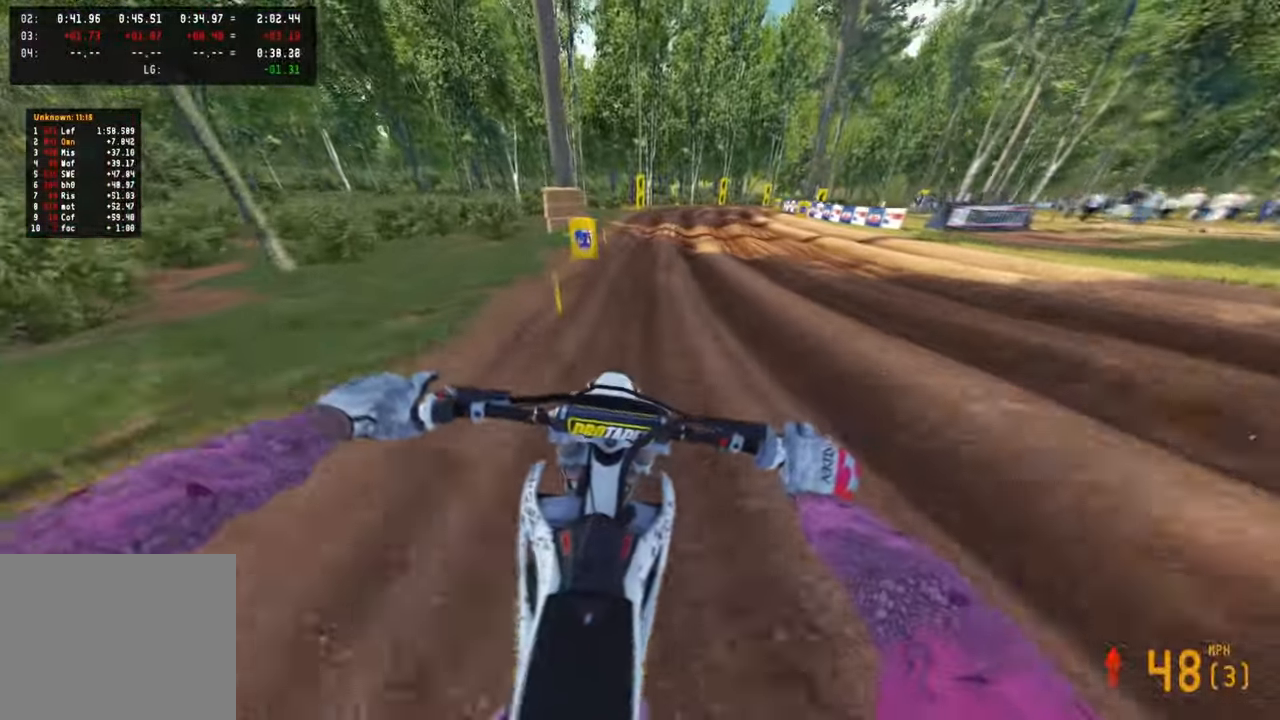
{"buttons": [], "left_stick": "up", "right_stick": "down", "events": []}
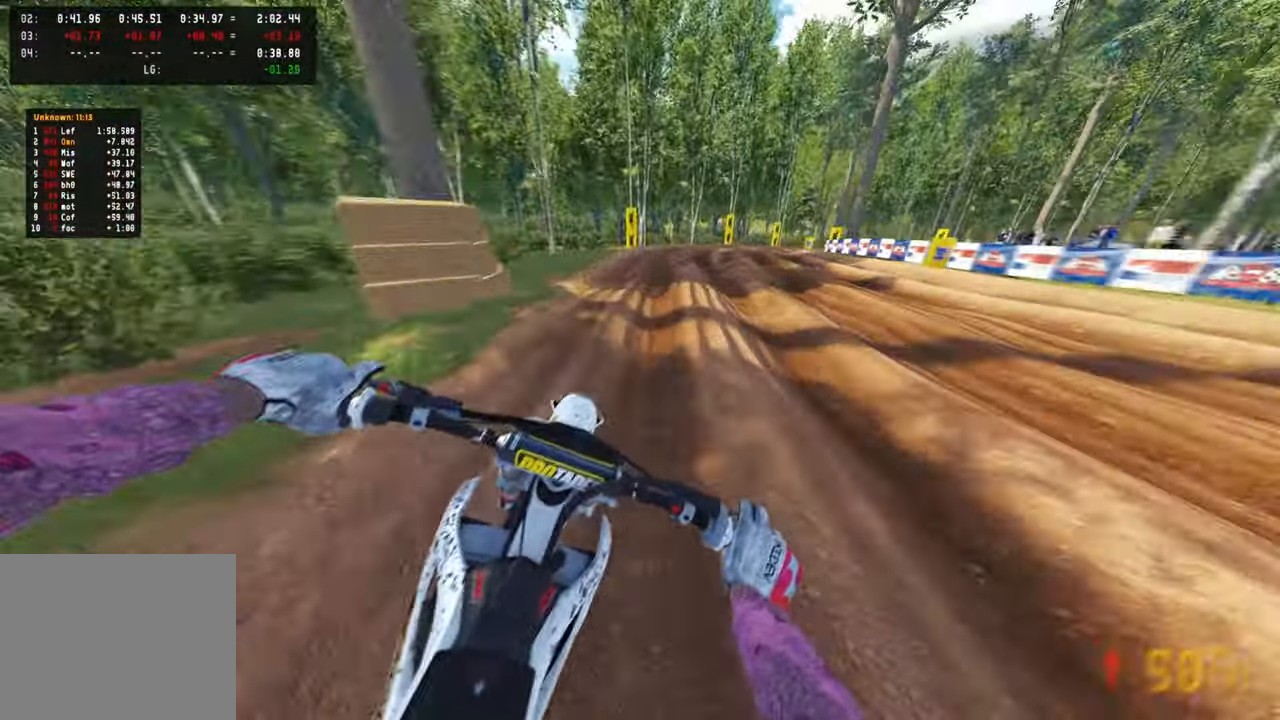
{"buttons": [], "left_stick": "up", "right_stick": "down", "events": [[233, "R1", "down"], [316, "R1", "up"]]}
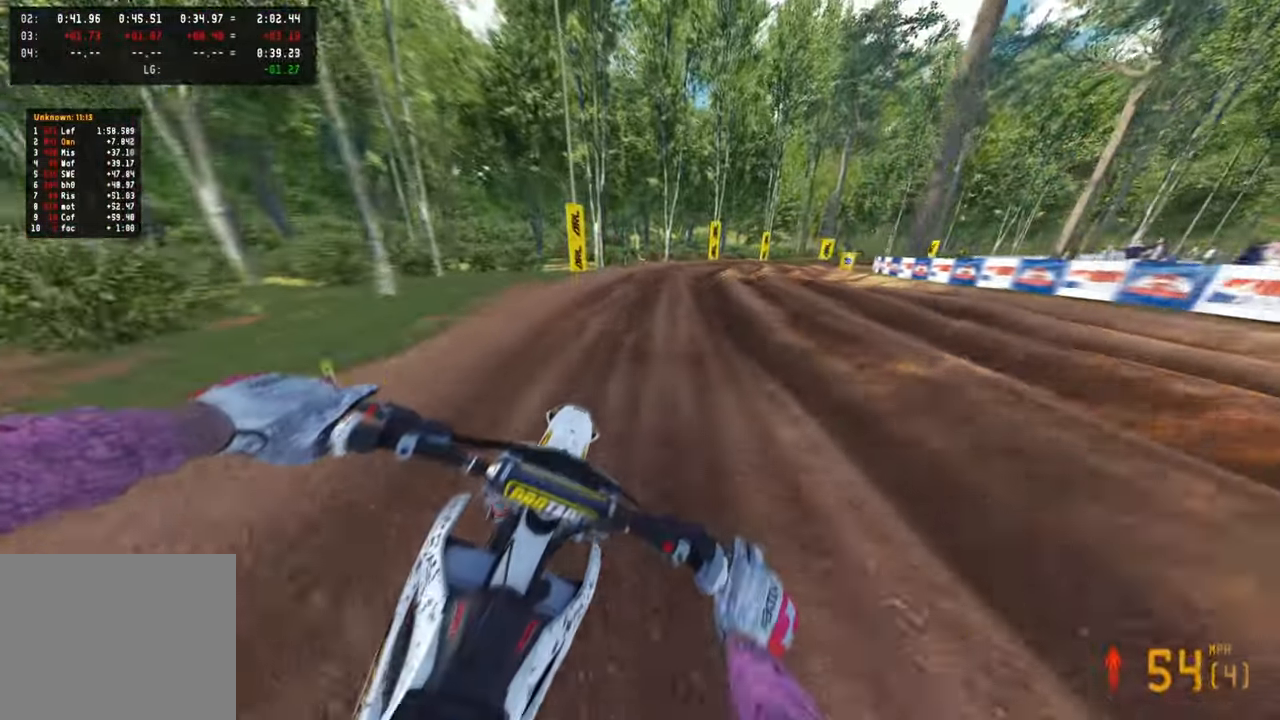
{"buttons": ["R3"], "left_stick": "up-right", "right_stick": "down-left", "events": [[16, "right_stick", "down-left"], [200, "left_stick", "up-right"], [416, "R3", "down"]]}
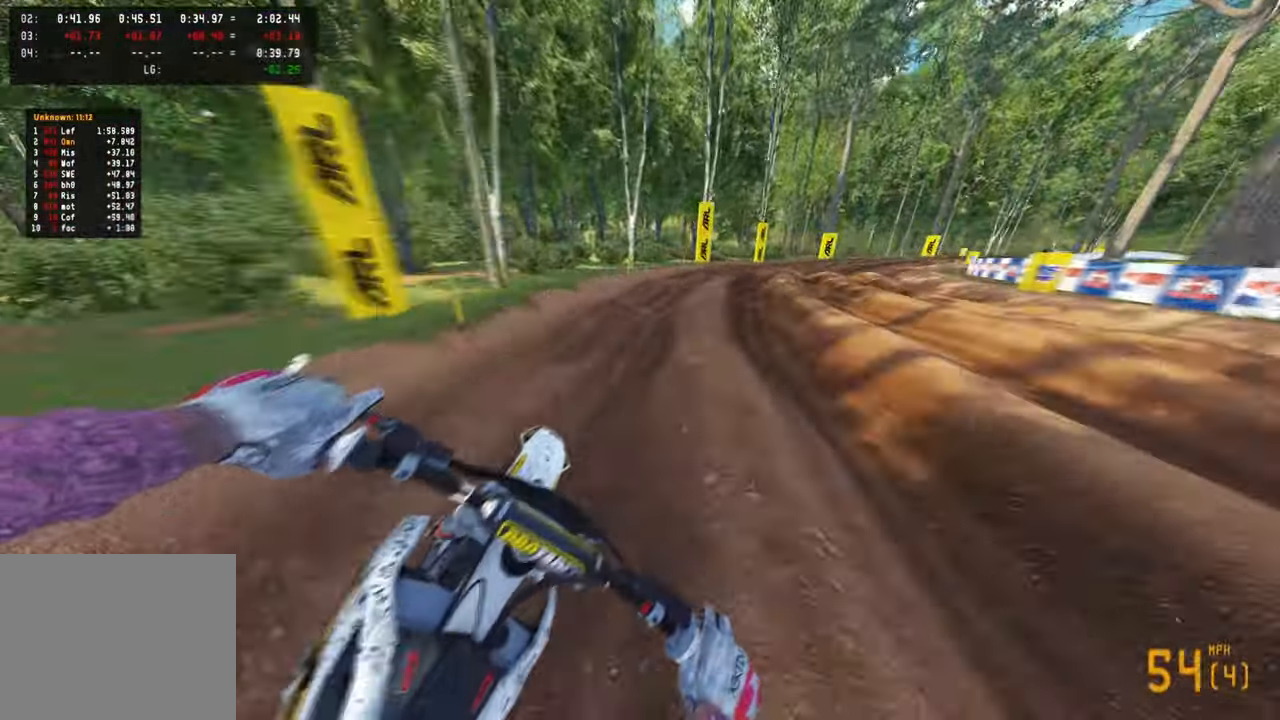
{"buttons": [], "left_stick": "up-right", "right_stick": "left", "events": [[16, "R3", "up"], [316, "R3", "down"], [383, "R3", "up"], [383, "right_stick", "left"]]}
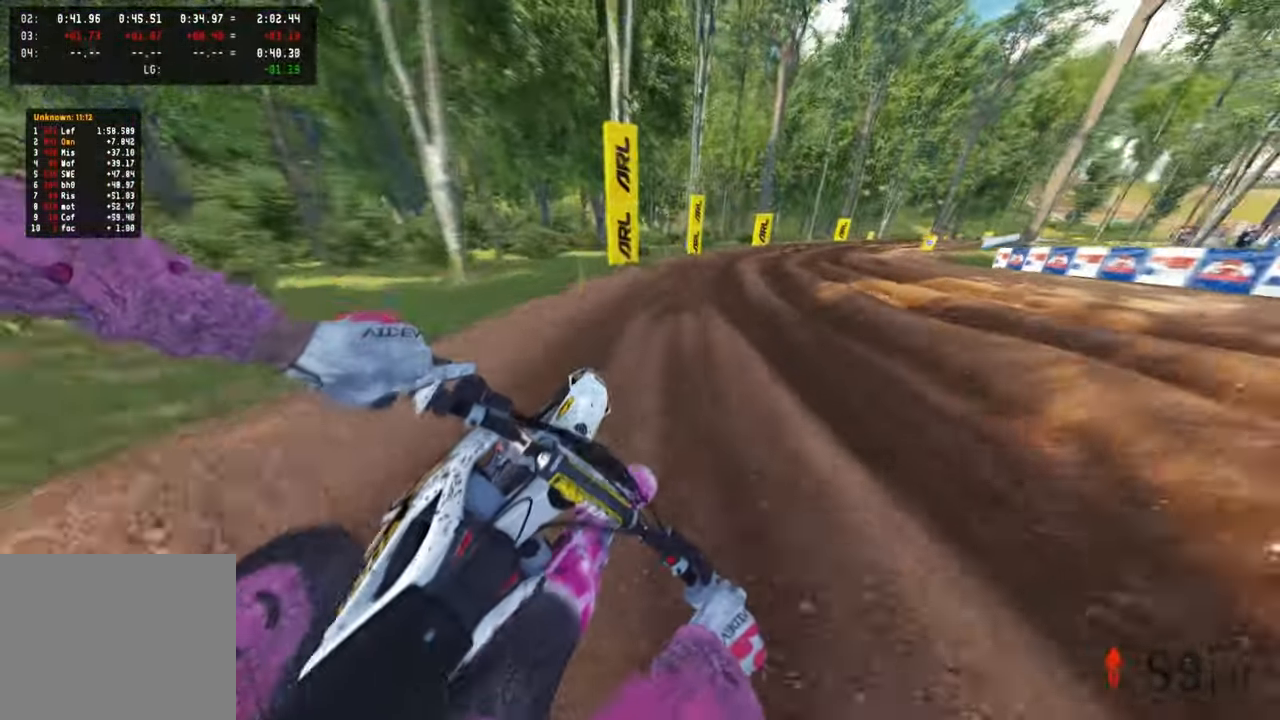
{"buttons": [], "left_stick": "up", "right_stick": "left", "events": [[300, "L2", "down"], [300, "R3", "down"], [400, "R3", "up"], [416, "L2", "up"], [483, "left_stick", "up"]]}
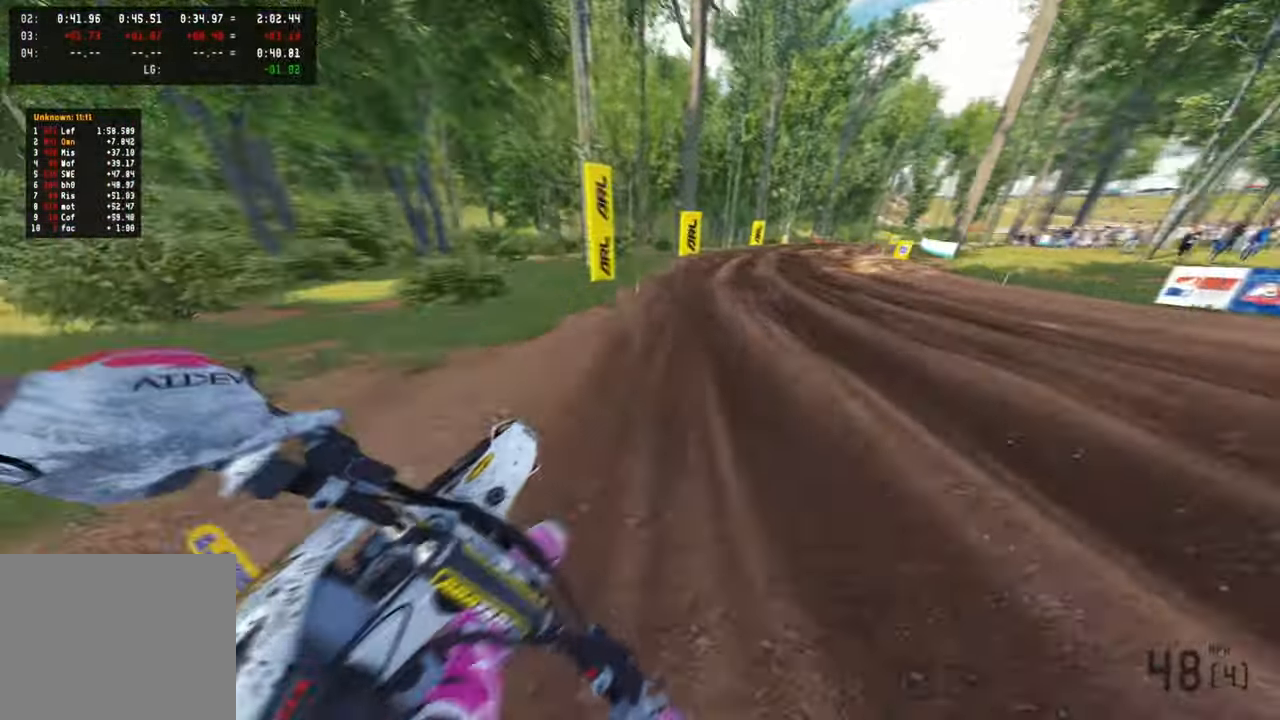
{"buttons": [], "left_stick": "up", "right_stick": "left", "events": [[83, "L1", "down"], [183, "L1", "up"]]}
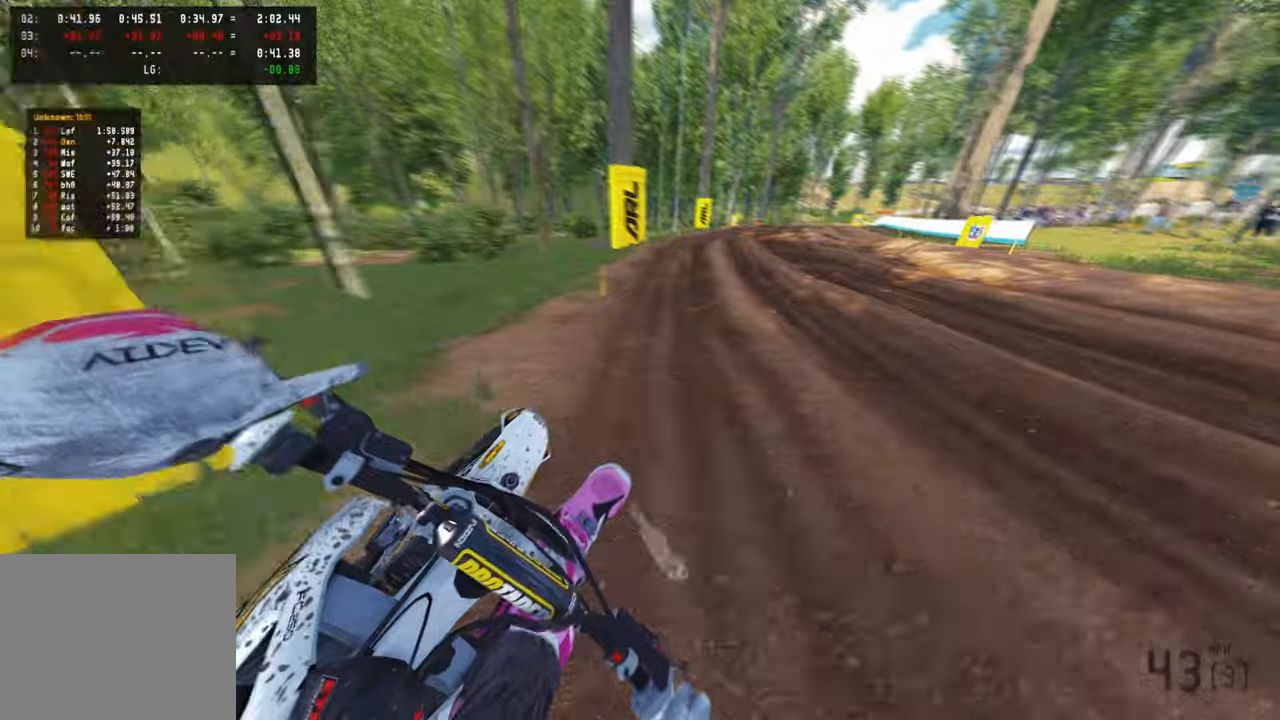
{"buttons": [], "left_stick": "up", "right_stick": "left", "events": [[16, "right_stick", "up-left"], [200, "right_stick", "left"]]}
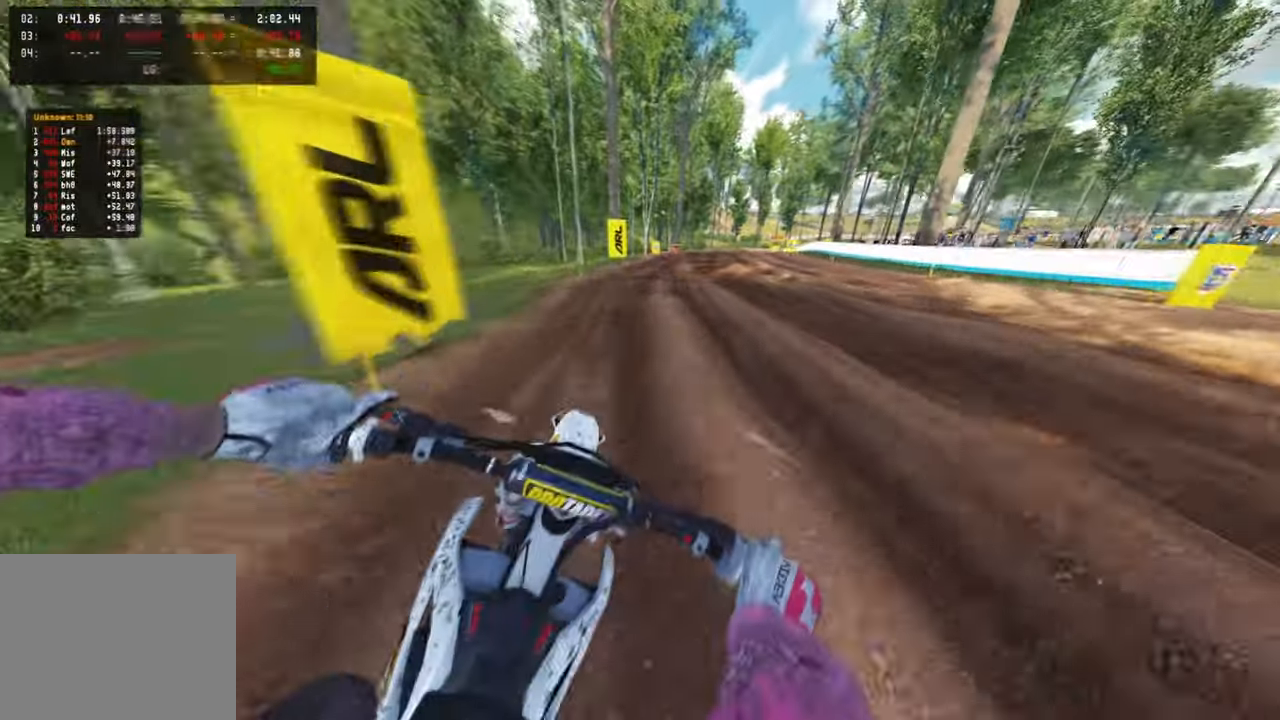
{"buttons": [], "left_stick": "up", "right_stick": "down-left", "events": [[16, "R3", "down"], [16, "right_stick", "center"], [150, "R3", "up"], [150, "right_stick", "down-left"]]}
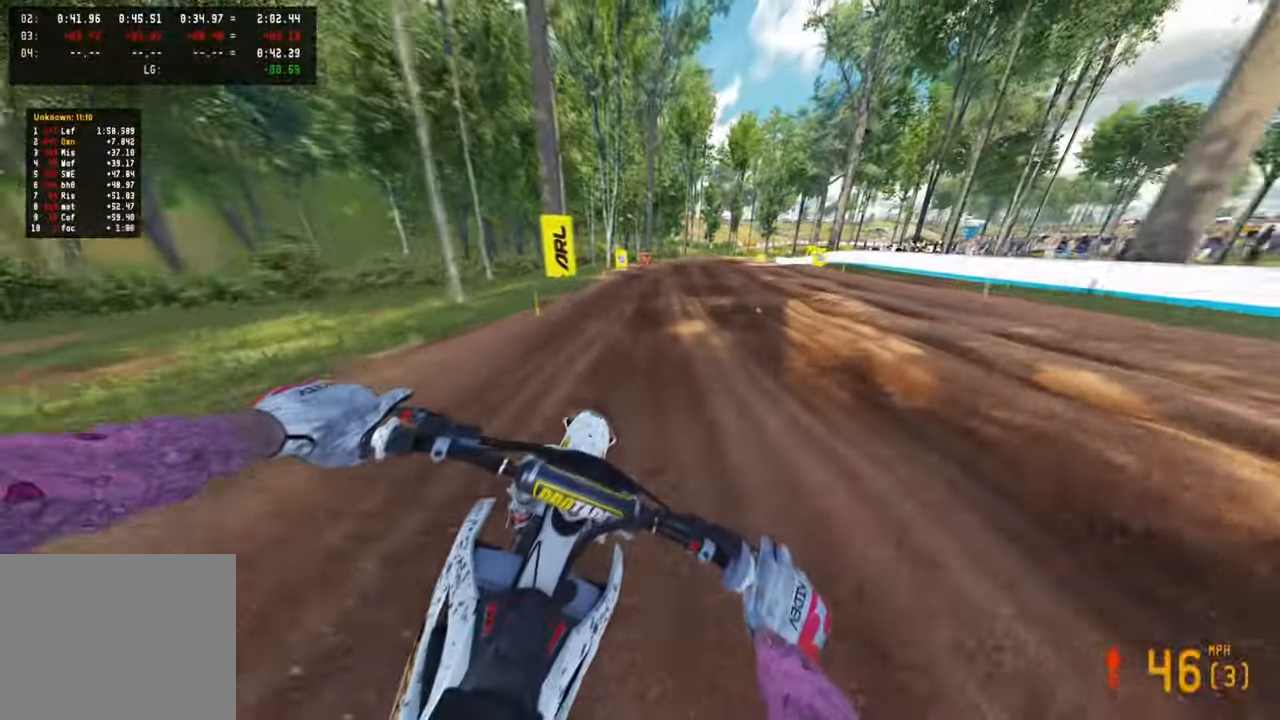
{"buttons": [], "left_stick": "up", "right_stick": "down-left", "events": []}
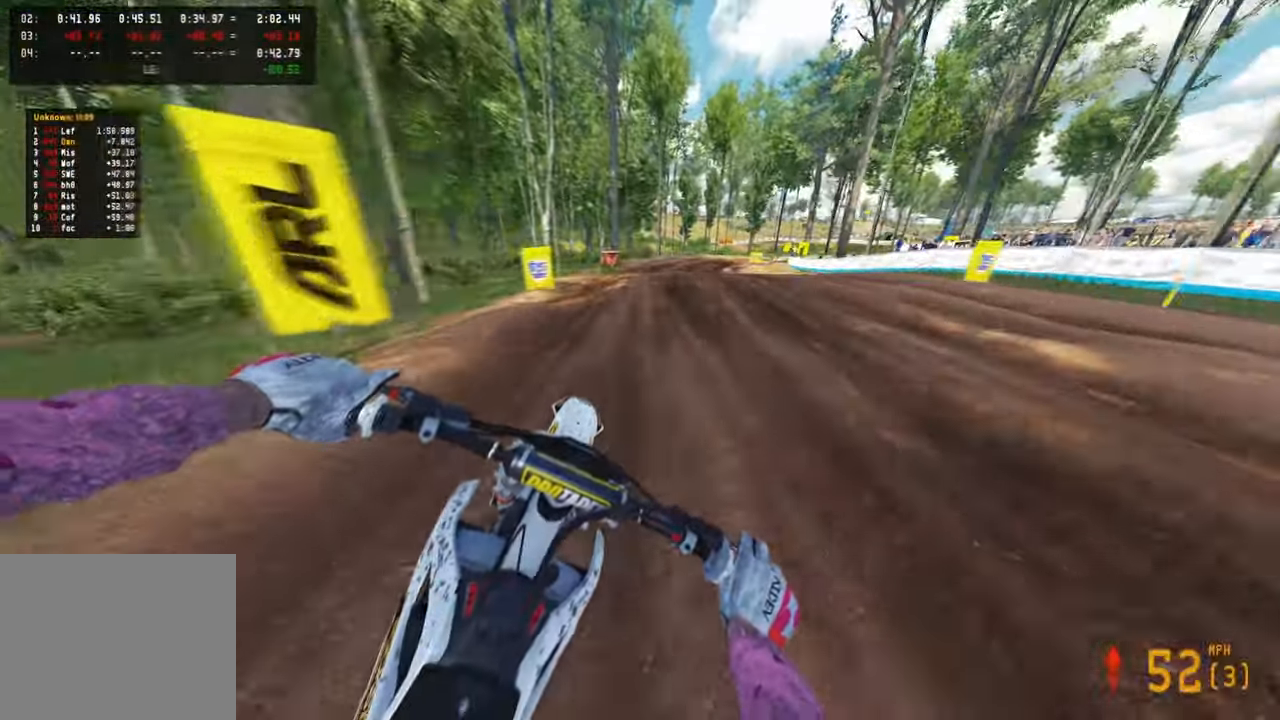
{"buttons": [], "left_stick": "up", "right_stick": "down-left", "events": []}
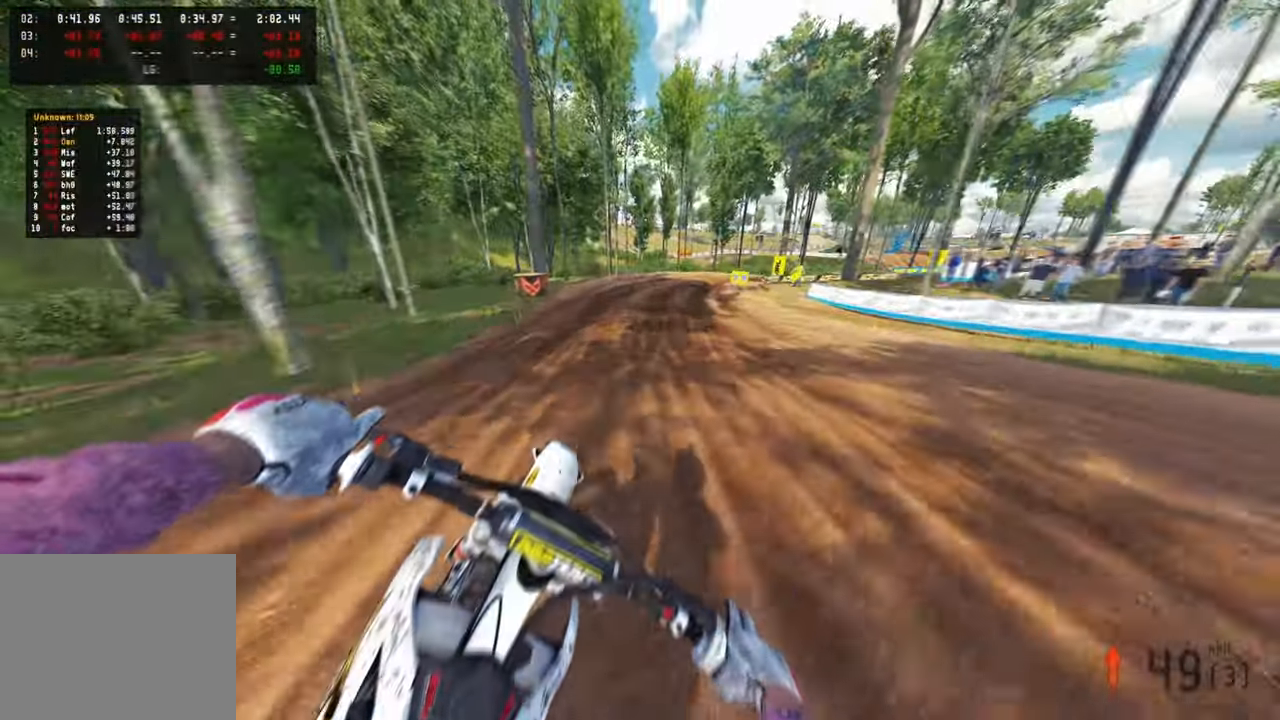
{"buttons": [], "left_stick": "up", "right_stick": "down-left", "events": [[266, "right_stick", "center"], [433, "right_stick", "down-left"]]}
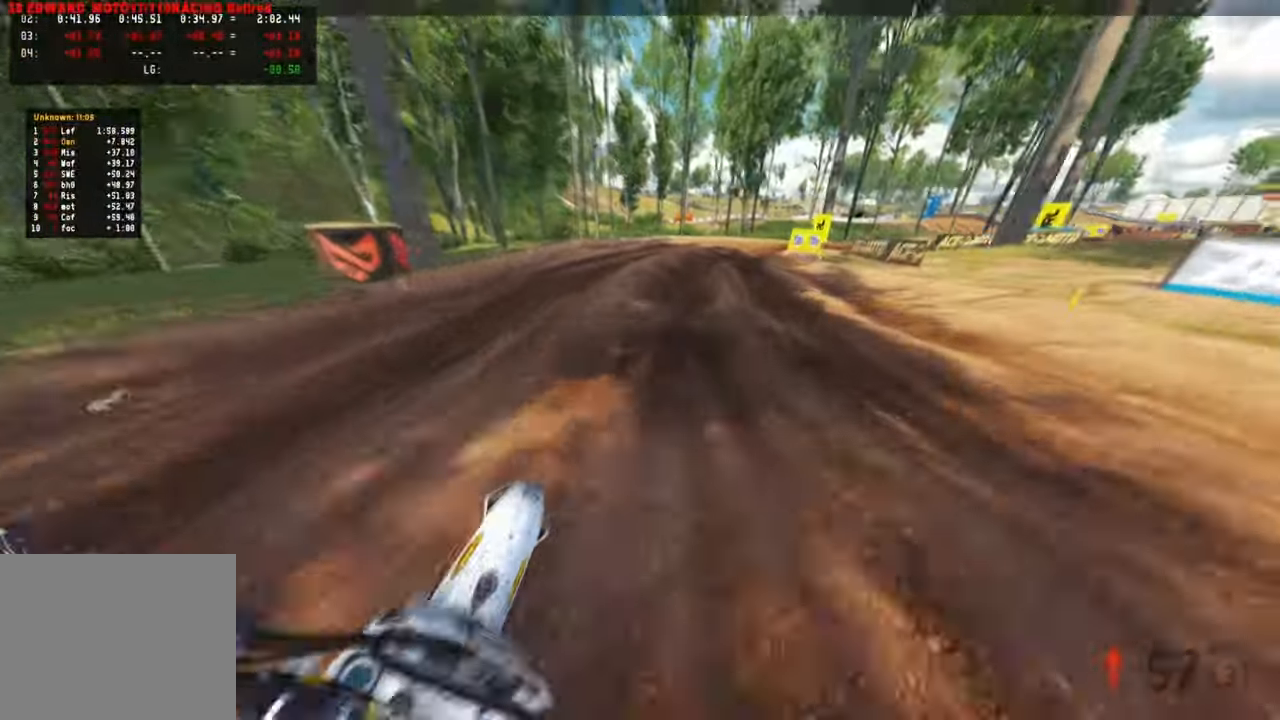
{"buttons": [], "left_stick": "up-right", "right_stick": "down-left", "events": [[466, "left_stick", "up-right"]]}
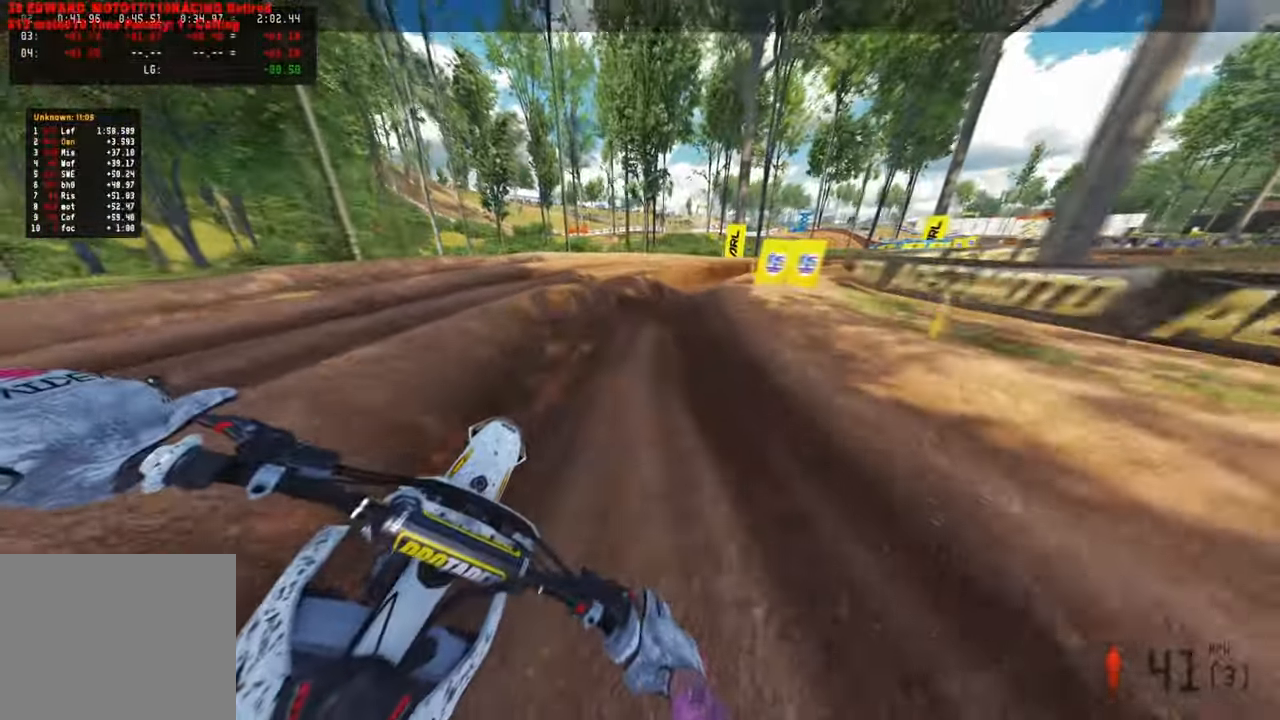
{"buttons": [], "left_stick": "up-right", "right_stick": "left", "events": [[266, "right_stick", "up-left"], [450, "right_stick", "left"]]}
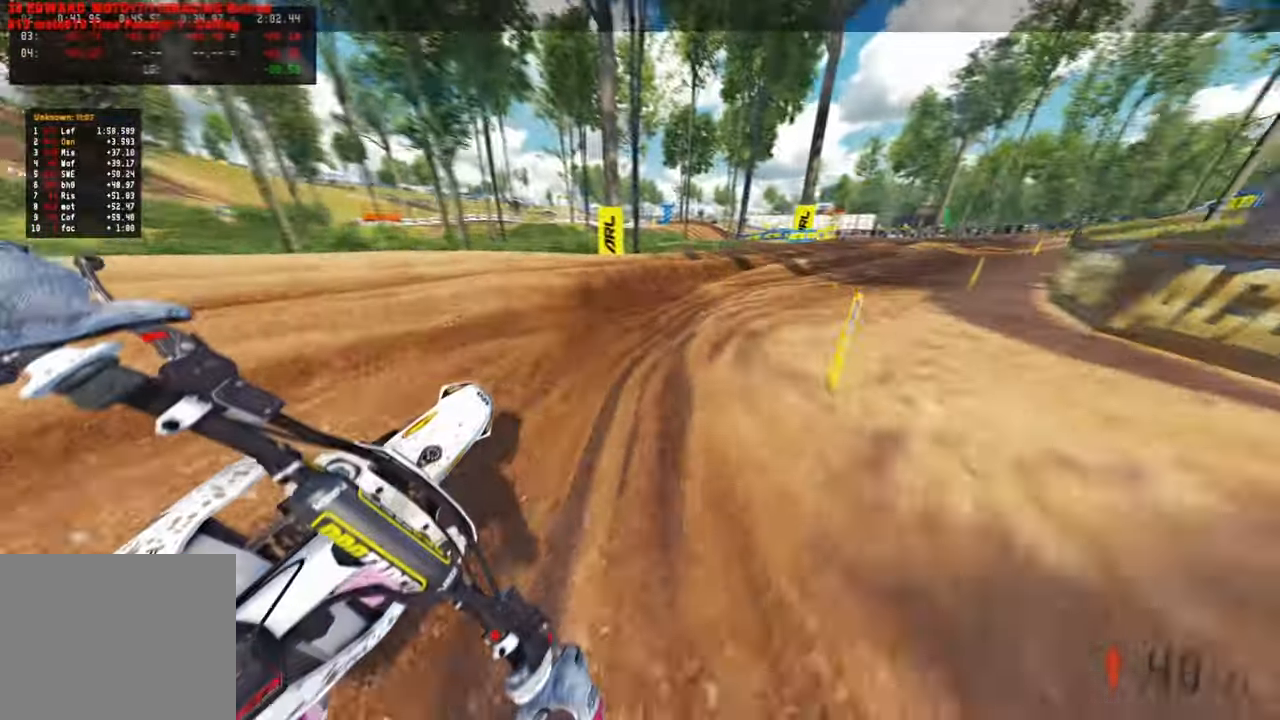
{"buttons": ["R3"], "left_stick": "up", "right_stick": "up-left", "events": [[250, "R3", "down"], [350, "R3", "up"], [350, "left_stick", "up"], [383, "right_stick", "up-left"], [500, "R3", "down"]]}
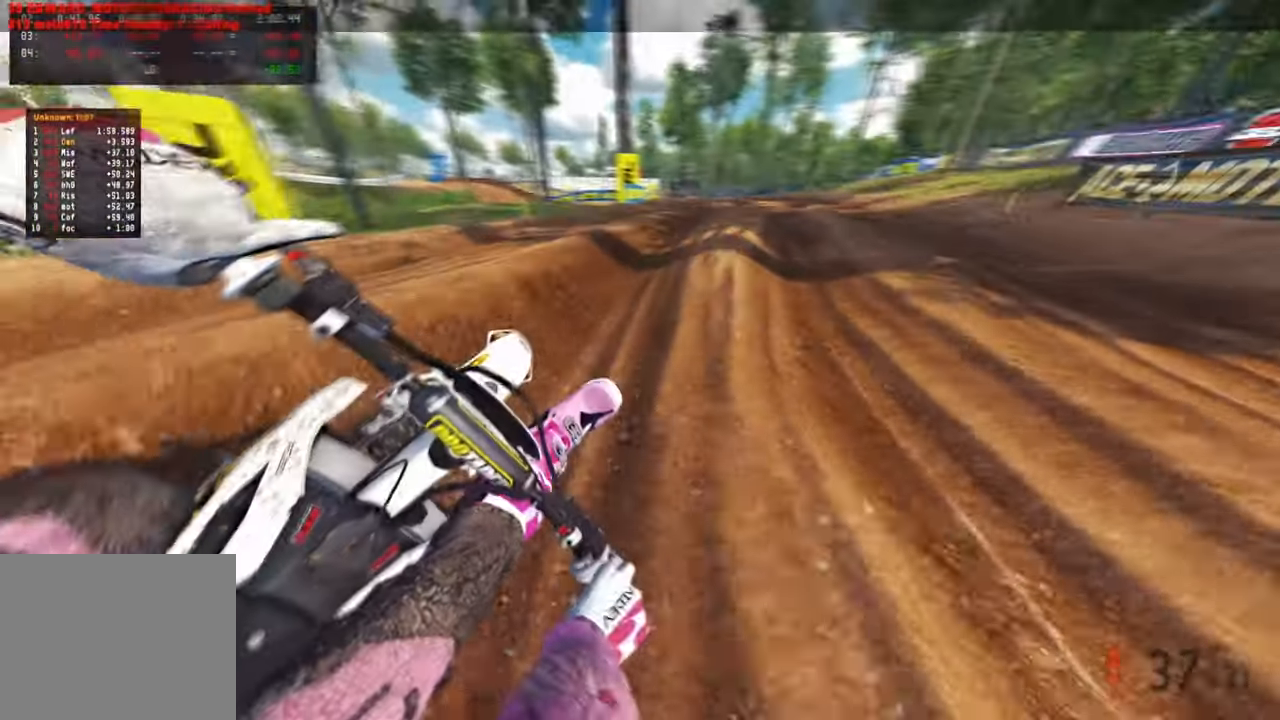
{"buttons": [], "left_stick": "up", "right_stick": "up-left", "events": [[150, "R3", "up"]]}
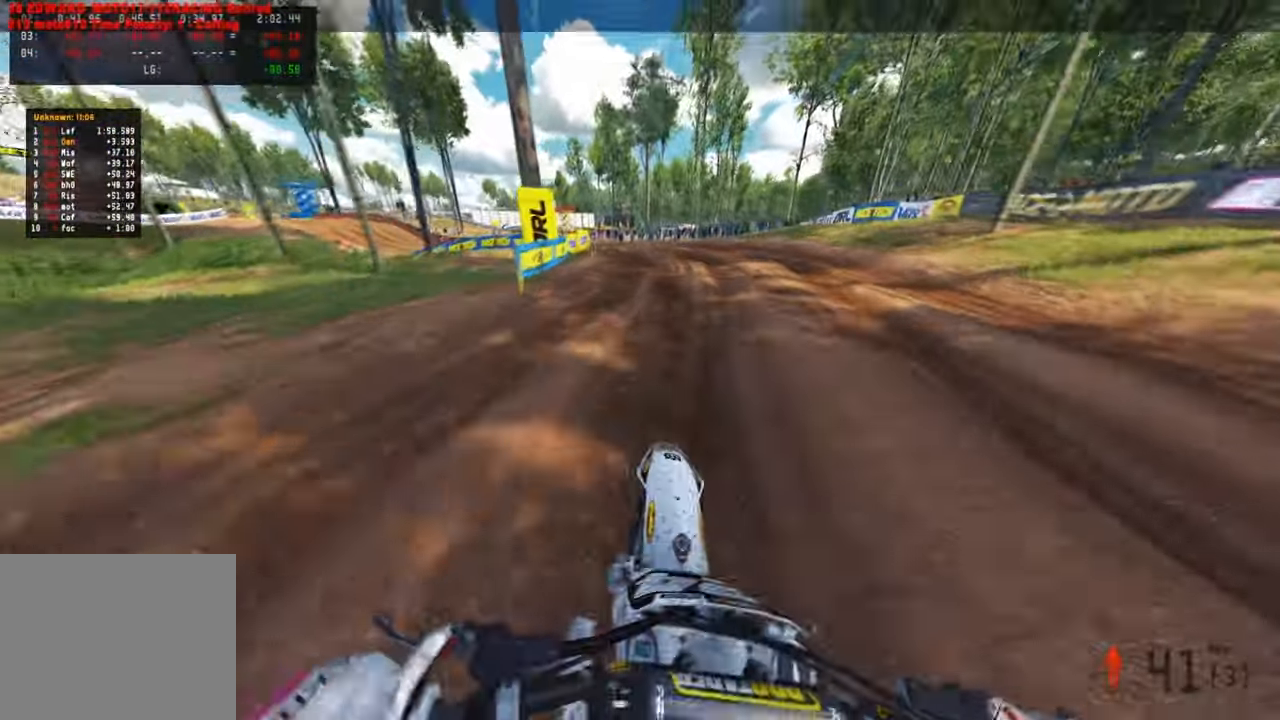
{"buttons": [], "left_stick": "up-left", "right_stick": "center", "events": [[300, "left_stick", "up-left"], [316, "right_stick", "down-left"], [500, "right_stick", "center"]]}
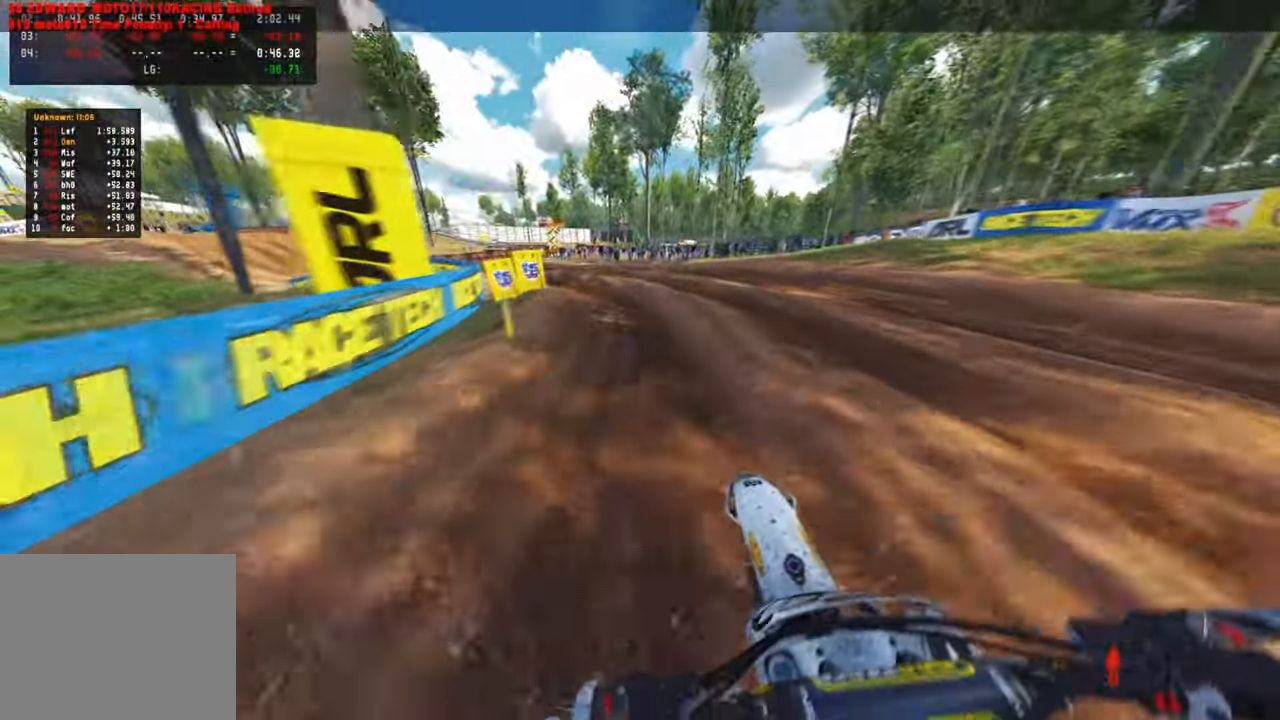
{"buttons": [], "left_stick": "up-left", "right_stick": "right", "events": [[100, "right_stick", "right"]]}
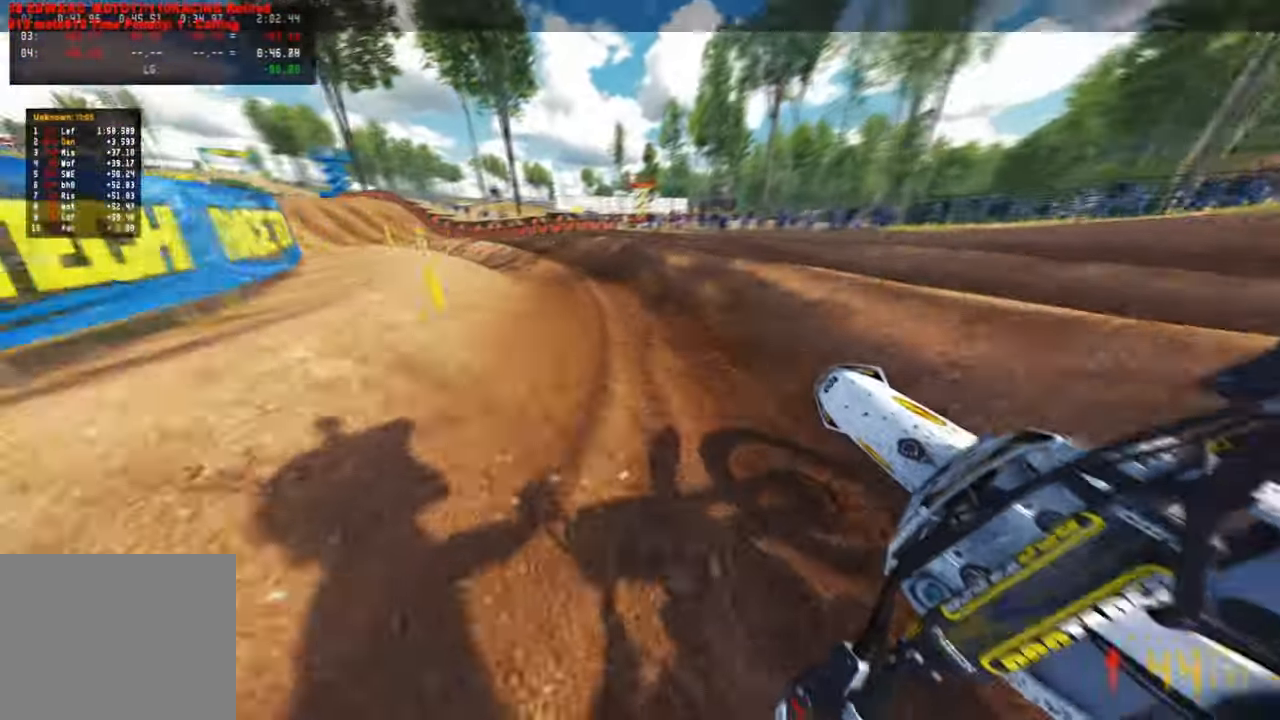
{"buttons": [], "left_stick": "up-left", "right_stick": "up-right", "events": [[466, "right_stick", "up-right"]]}
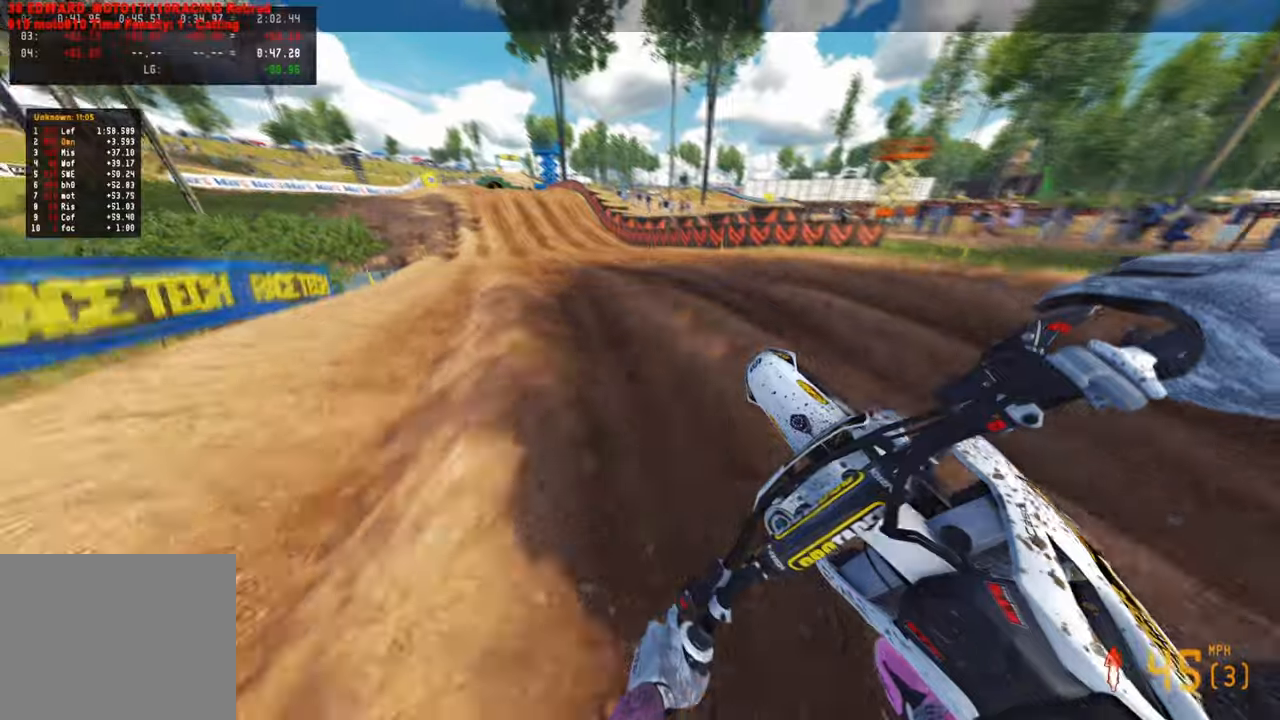
{"buttons": [], "left_stick": "up-right", "right_stick": "up", "events": [[100, "right_stick", "up"], [133, "left_stick", "up"], [383, "left_stick", "up-right"]]}
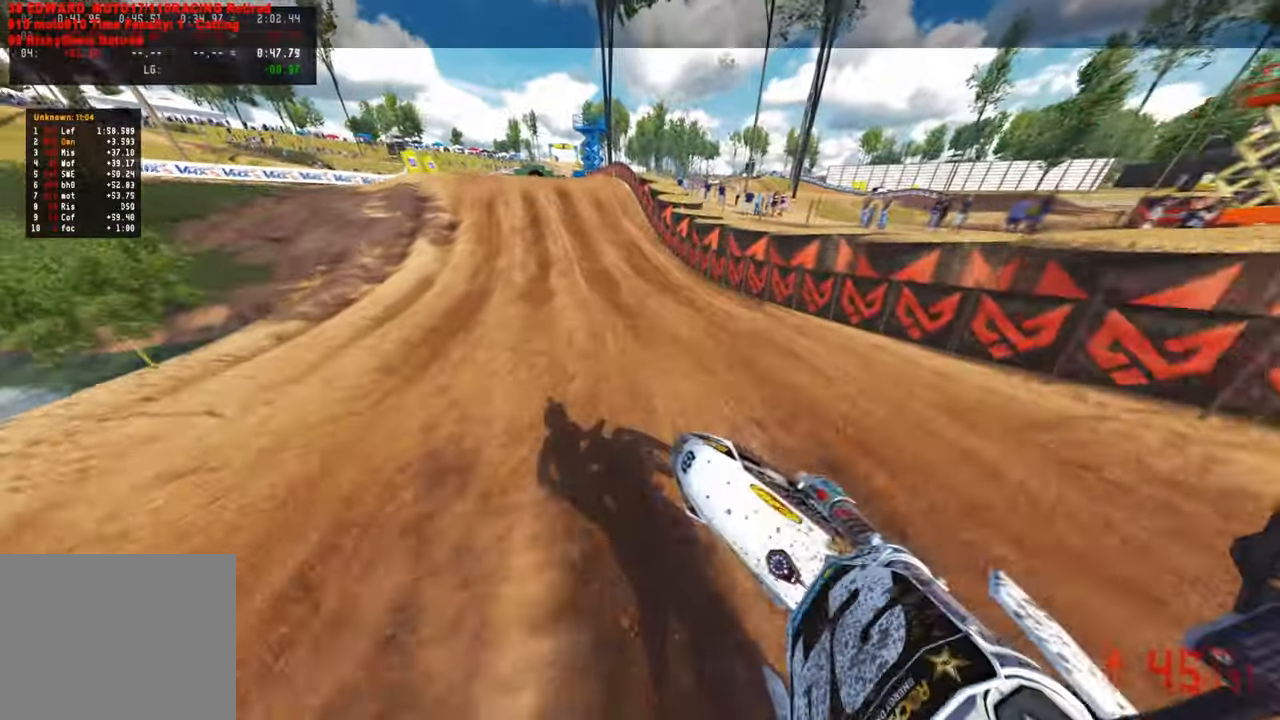
{"buttons": ["L2"], "left_stick": "up", "right_stick": "down-left", "events": [[33, "right_stick", "center"], [66, "left_stick", "up"], [116, "right_stick", "down-left"], [483, "L2", "down"]]}
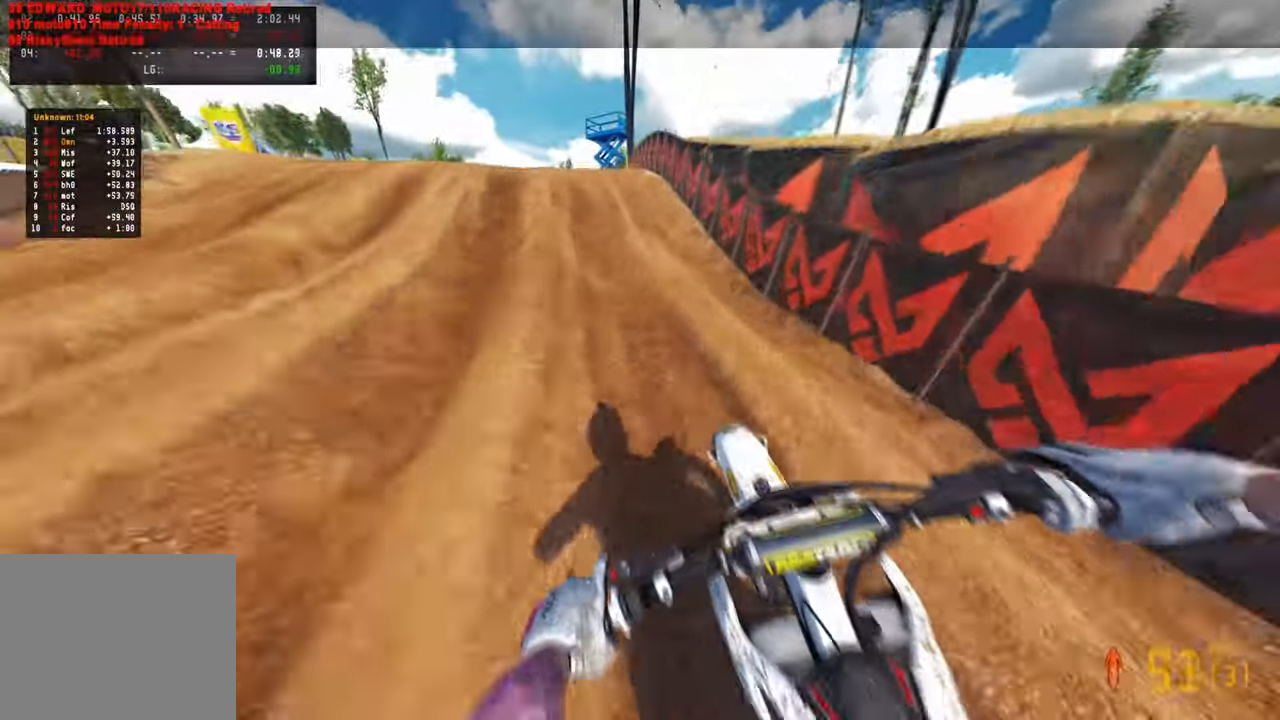
{"buttons": [], "left_stick": "up-left", "right_stick": "up", "events": [[66, "right_stick", "center"], [400, "left_stick", "up-left"], [400, "right_stick", "up"], [416, "L2", "up"]]}
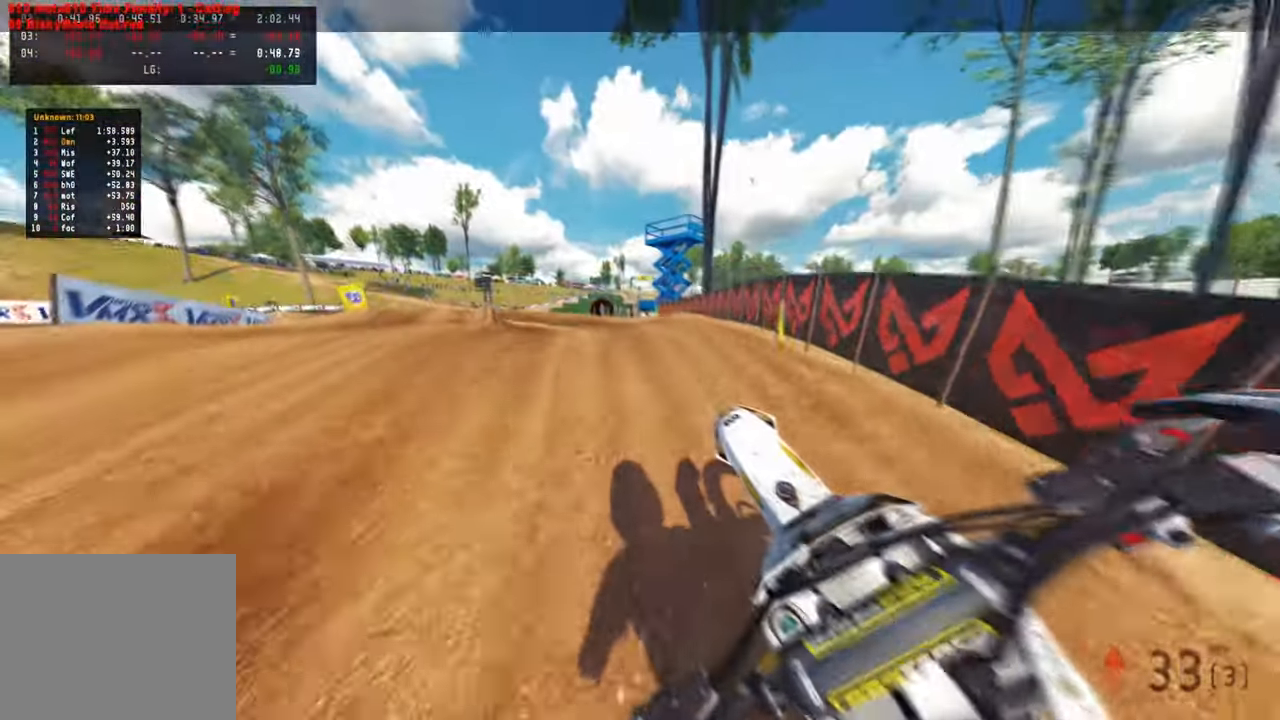
{"buttons": [], "left_stick": "up", "right_stick": "up", "events": [[266, "left_stick", "up"]]}